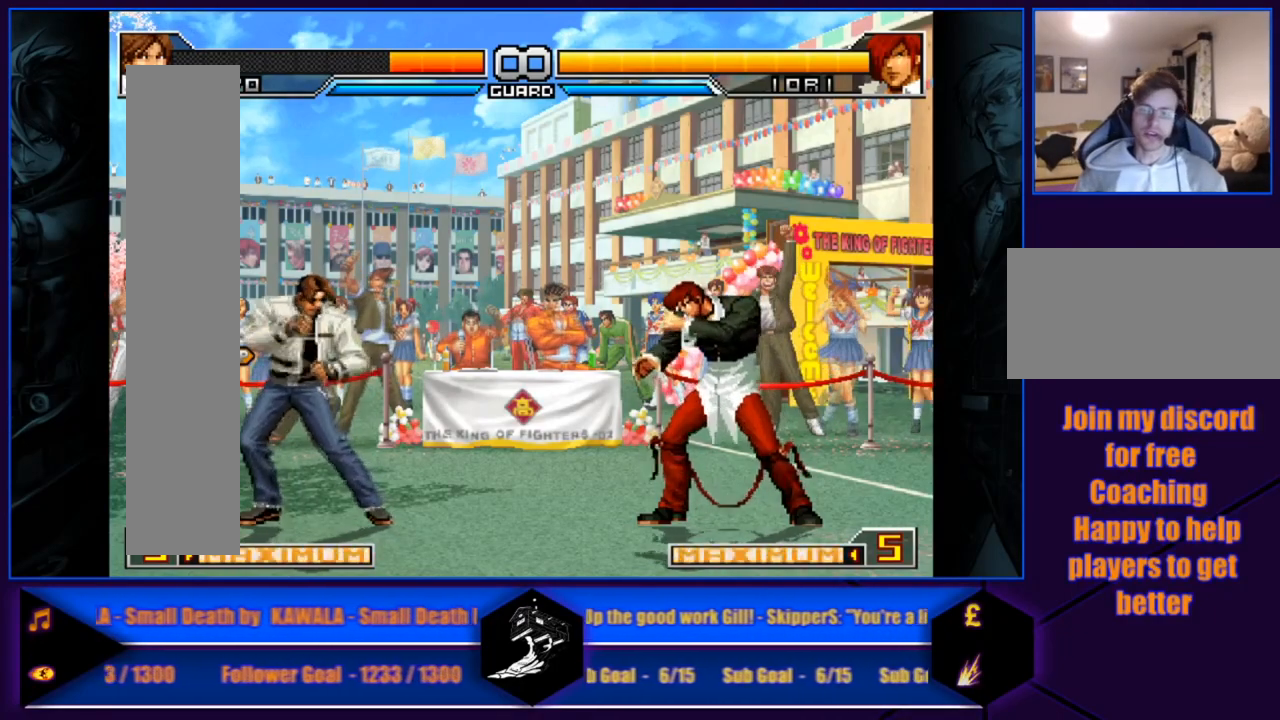
Gameplay with a controller (arcade stick); each line is a JSON object with the inputs held at the frame after it. "events" lists button and stick changes between this image and that frame as [ms after this image, input, new state], when the widget could be followed in between. Not read: L3 R3.
{"buttons": [], "left_stick": "right", "events": [[167, "left_stick", "right"]]}
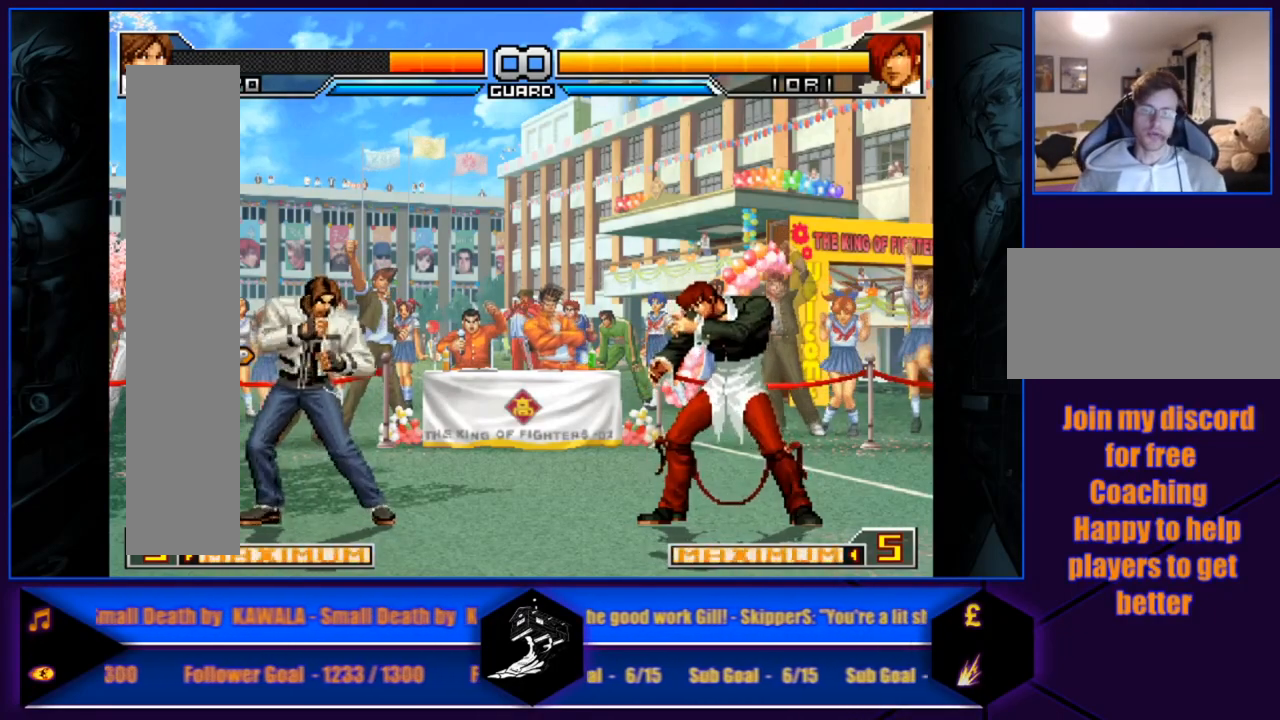
{"buttons": [], "left_stick": "center", "events": [[300, "left_stick", "left"], [433, "left_stick", "center"]]}
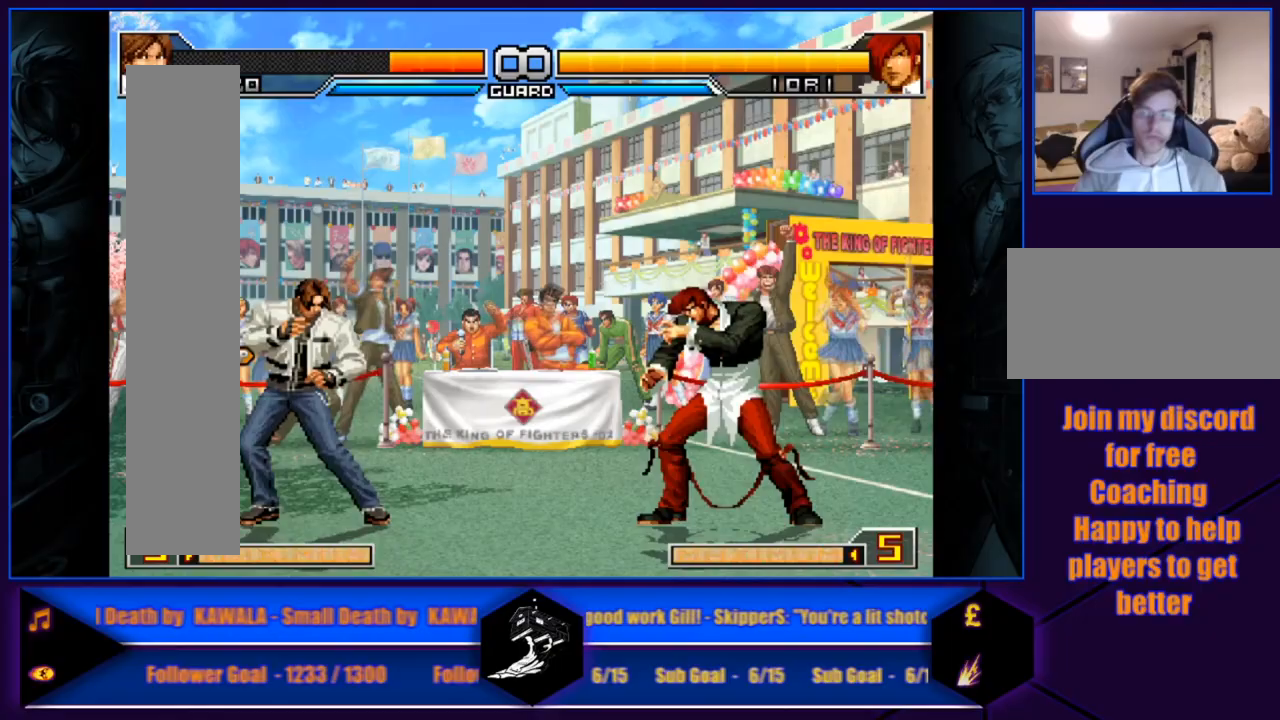
{"buttons": [], "left_stick": "center", "events": []}
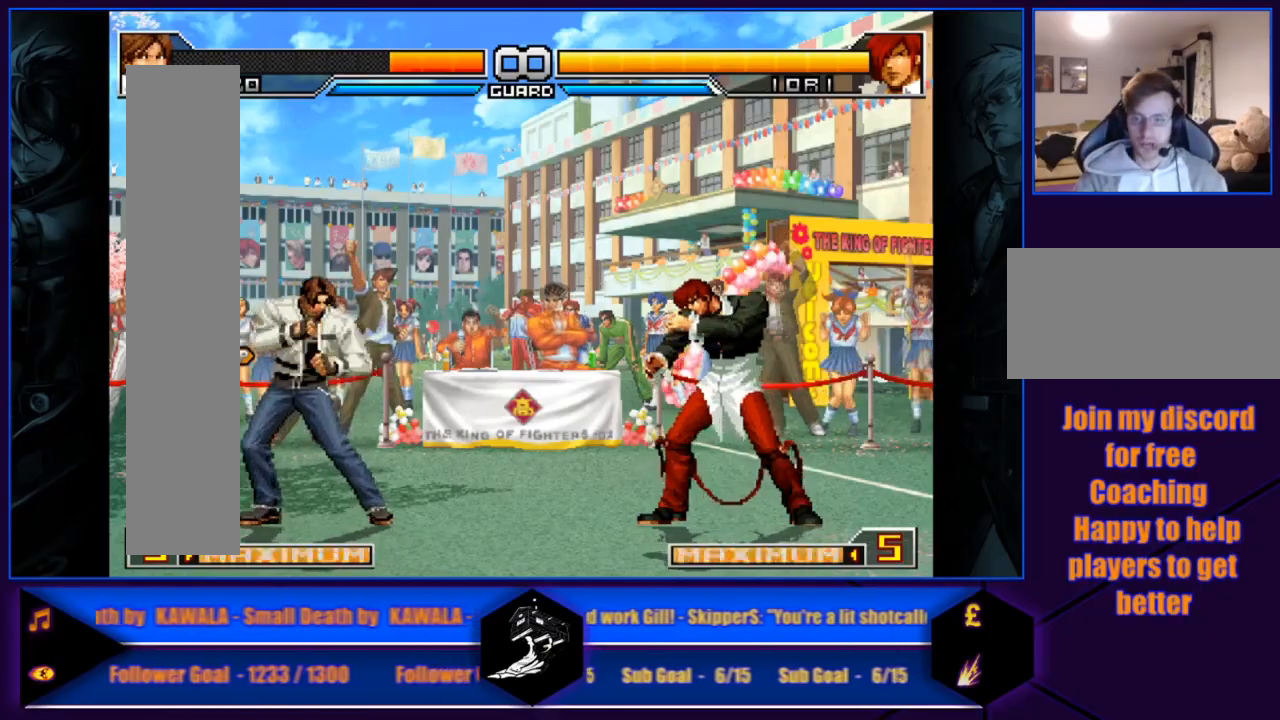
{"buttons": [], "left_stick": "right", "events": [[501, "left_stick", "right"]]}
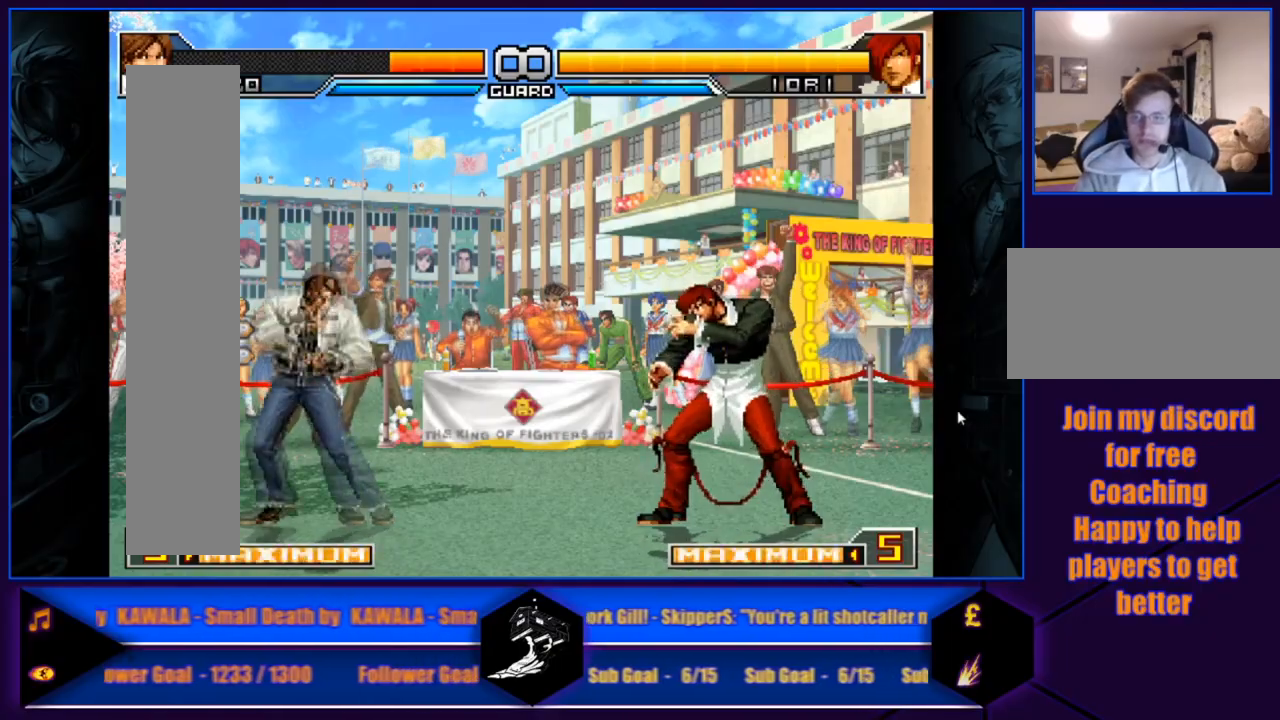
{"buttons": [], "left_stick": "left", "events": [[334, "left_stick", "left"]]}
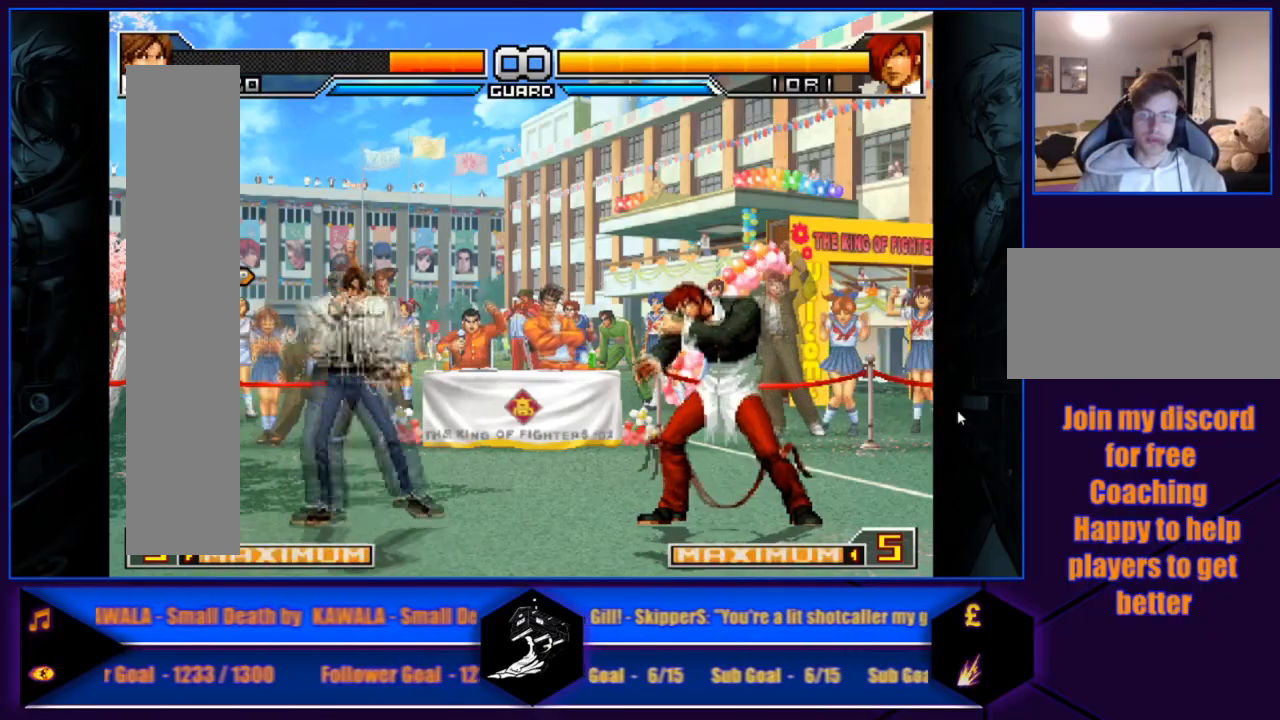
{"buttons": [], "left_stick": "right", "events": [[233, "left_stick", "right"]]}
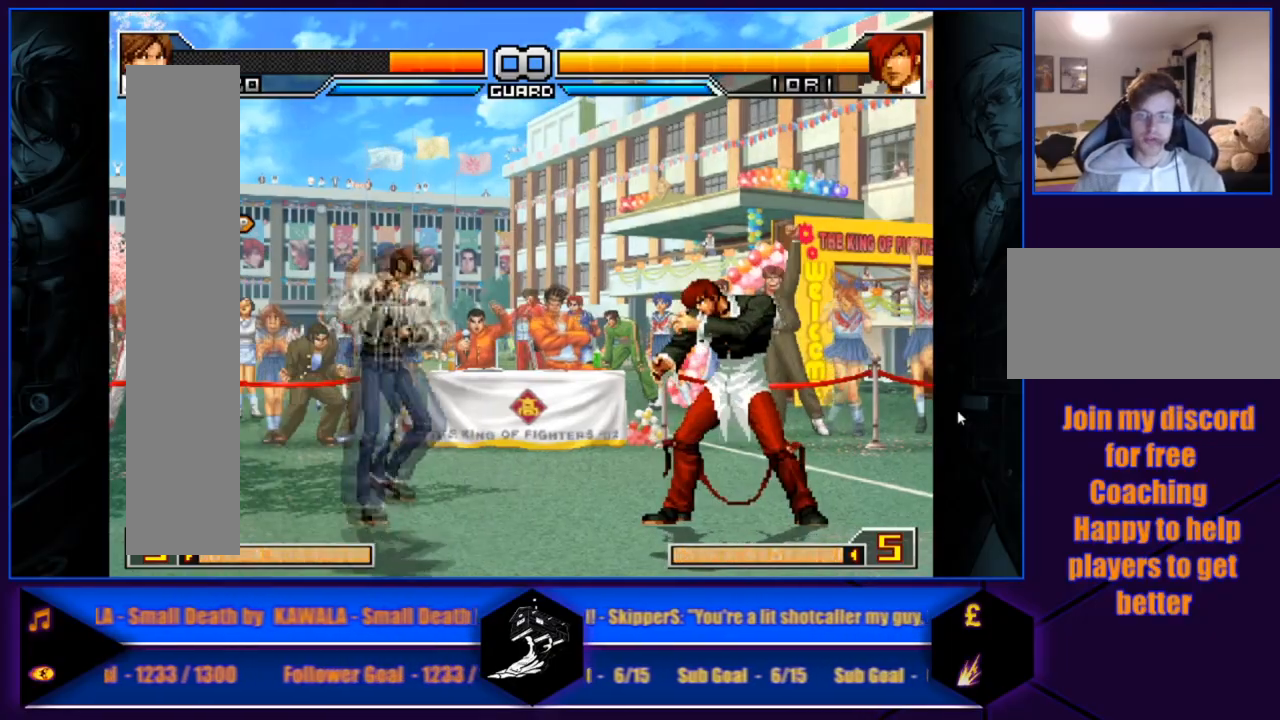
{"buttons": [], "left_stick": "right", "events": []}
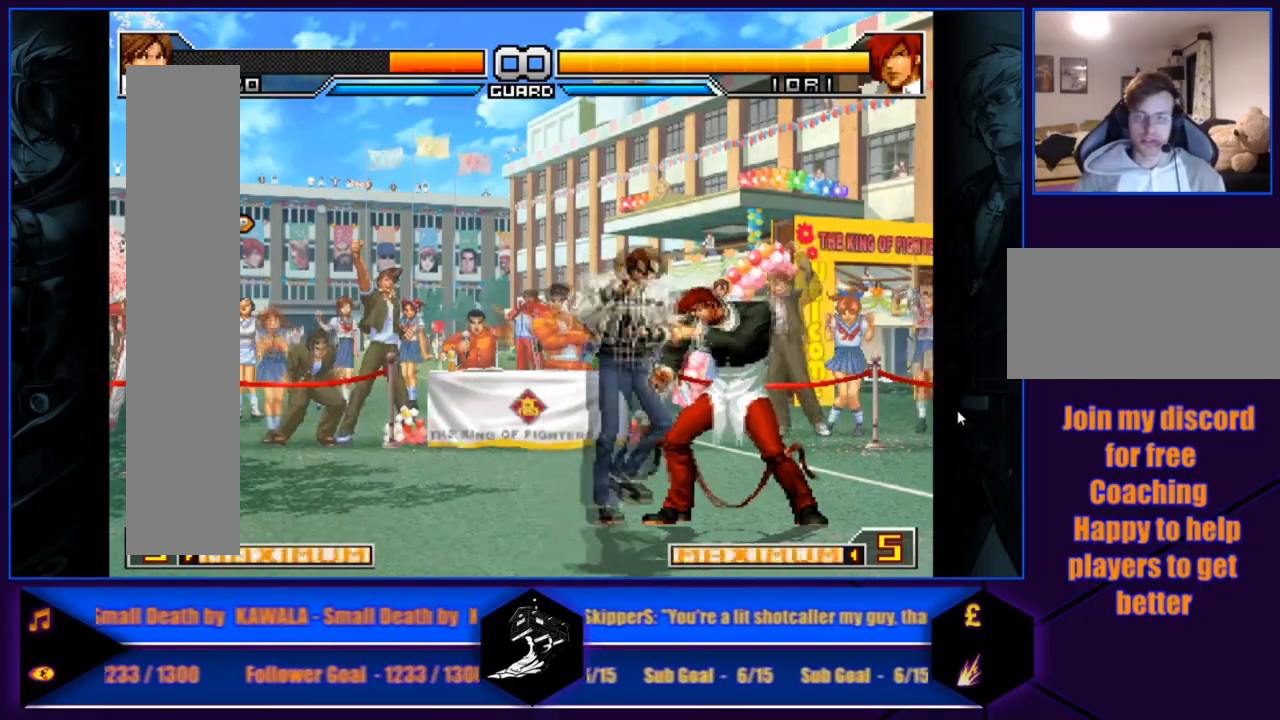
{"buttons": [], "left_stick": "right", "events": []}
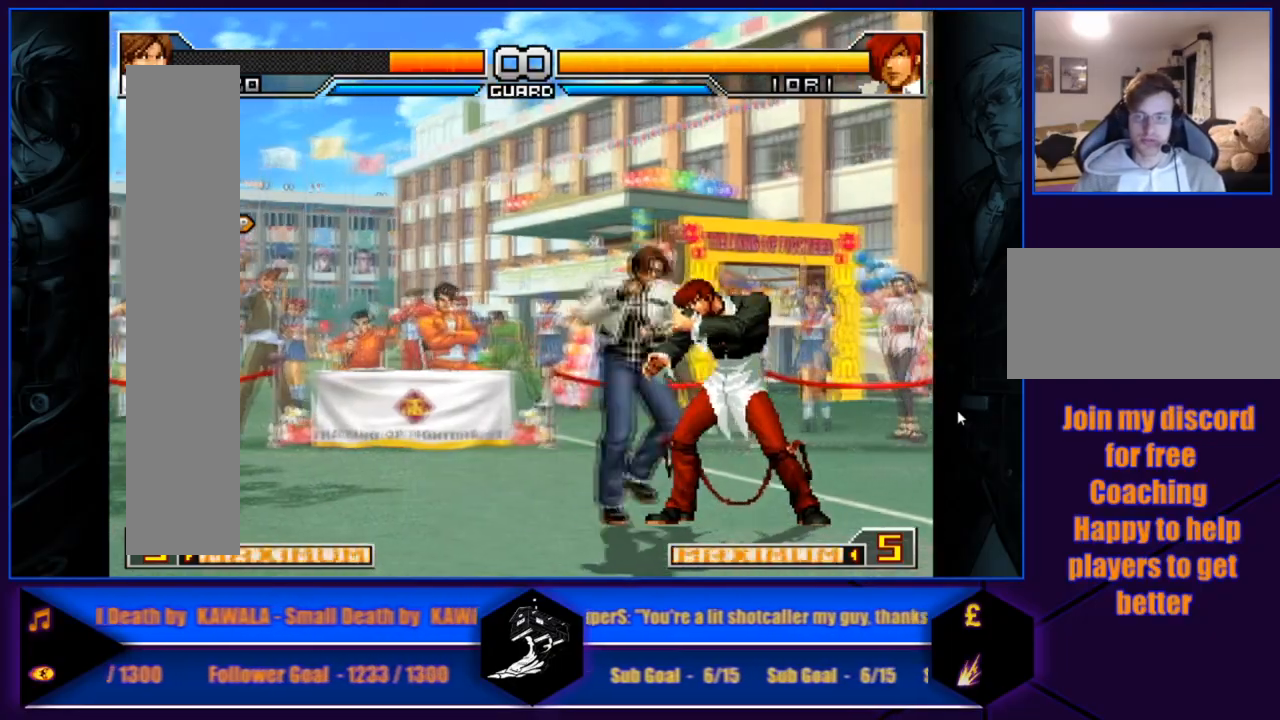
{"buttons": [], "left_stick": "right", "events": []}
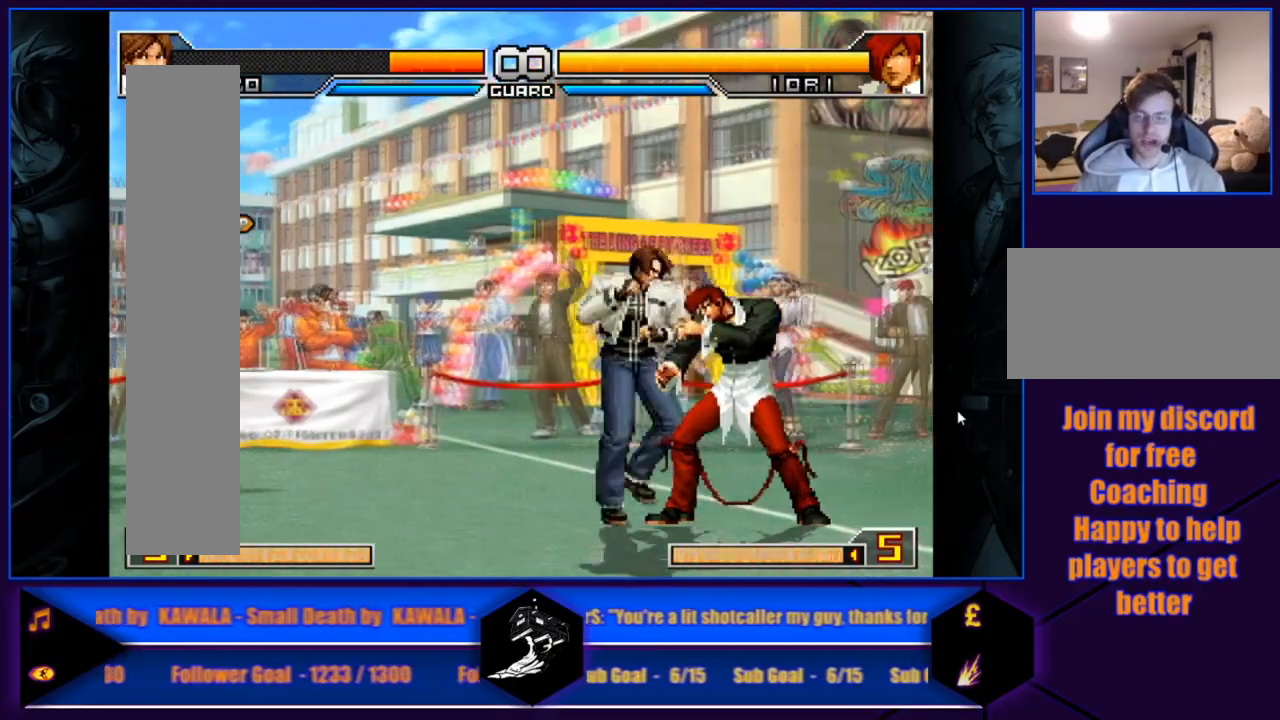
{"buttons": [], "left_stick": "left", "events": [[133, "left_stick", "left"]]}
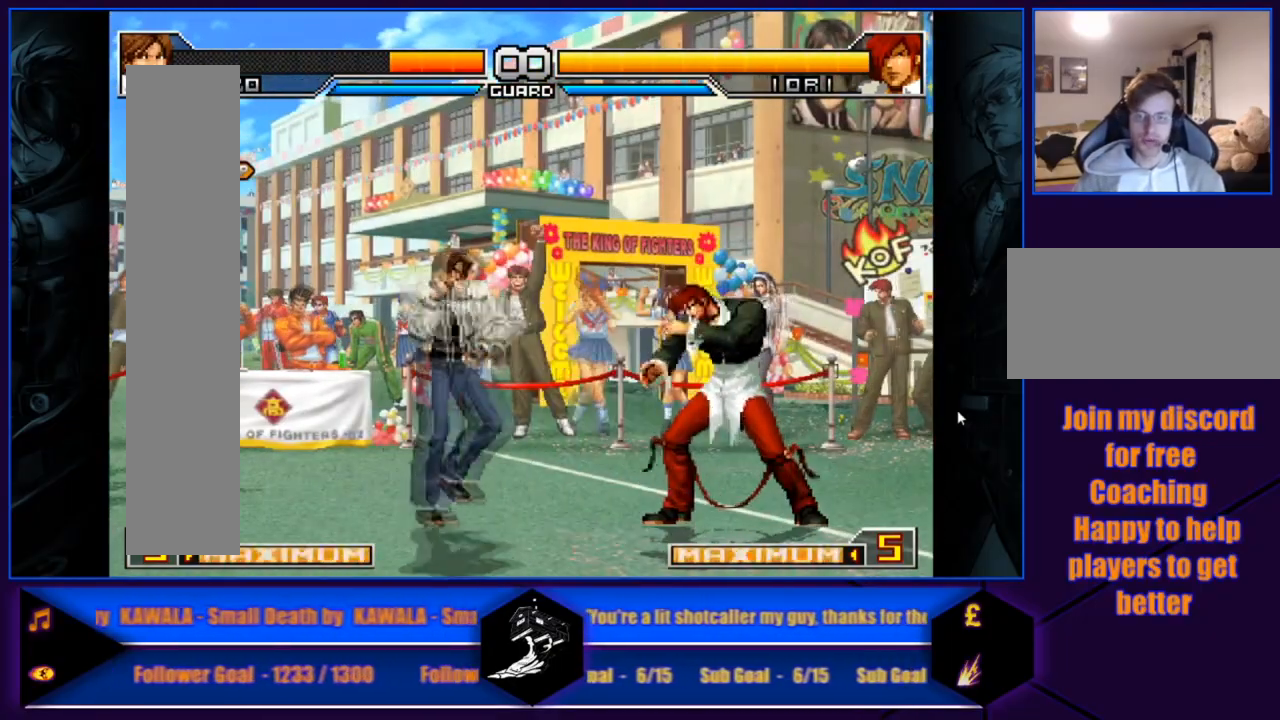
{"buttons": [], "left_stick": "left", "events": []}
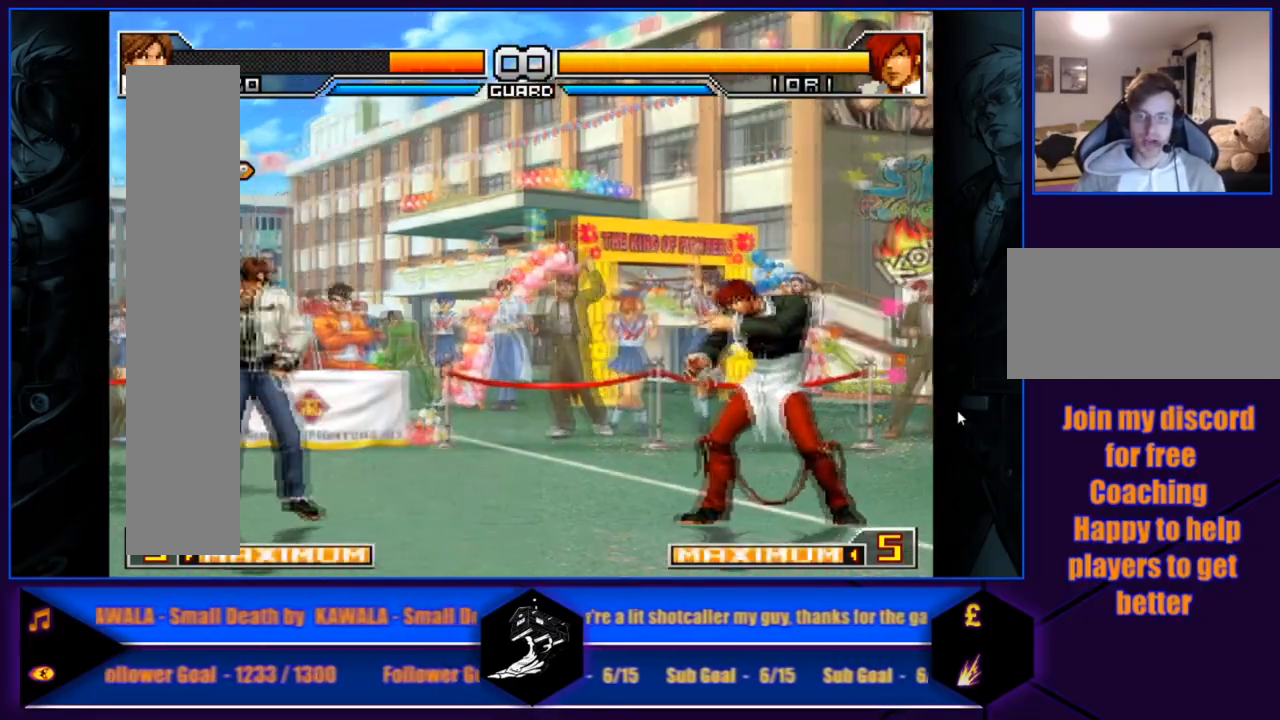
{"buttons": [], "left_stick": "left", "events": []}
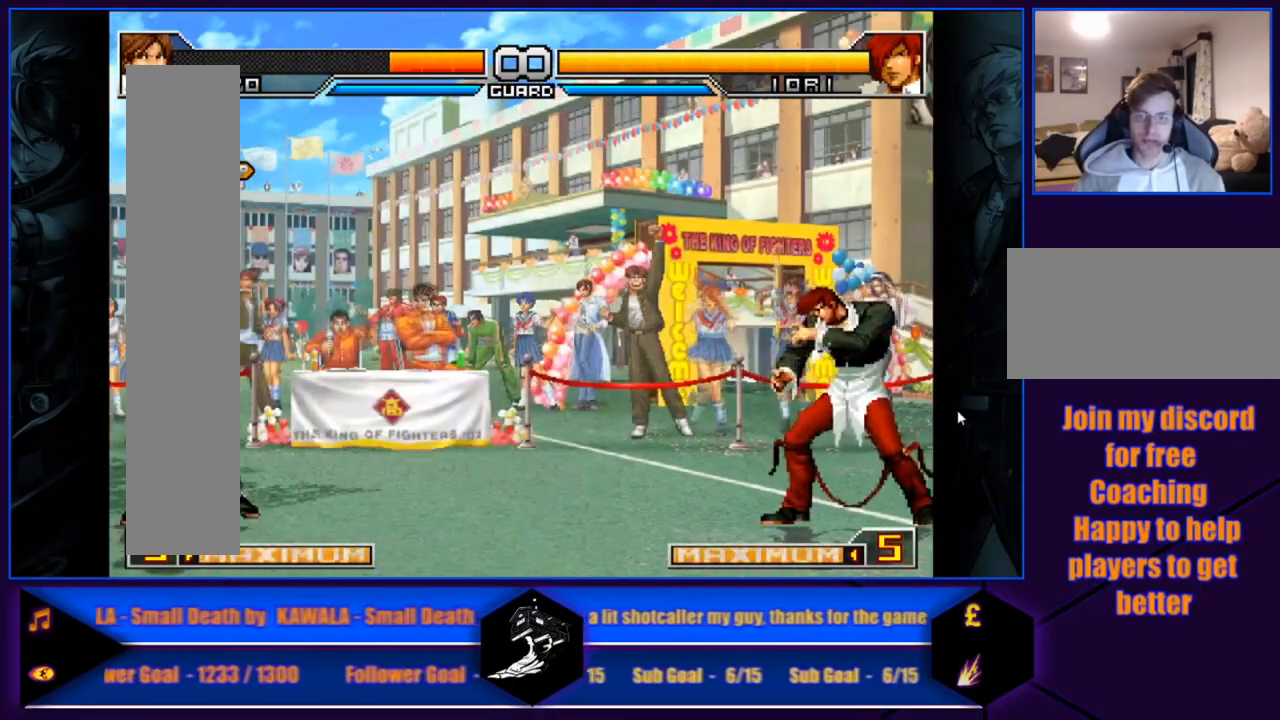
{"buttons": [], "left_stick": "left", "events": []}
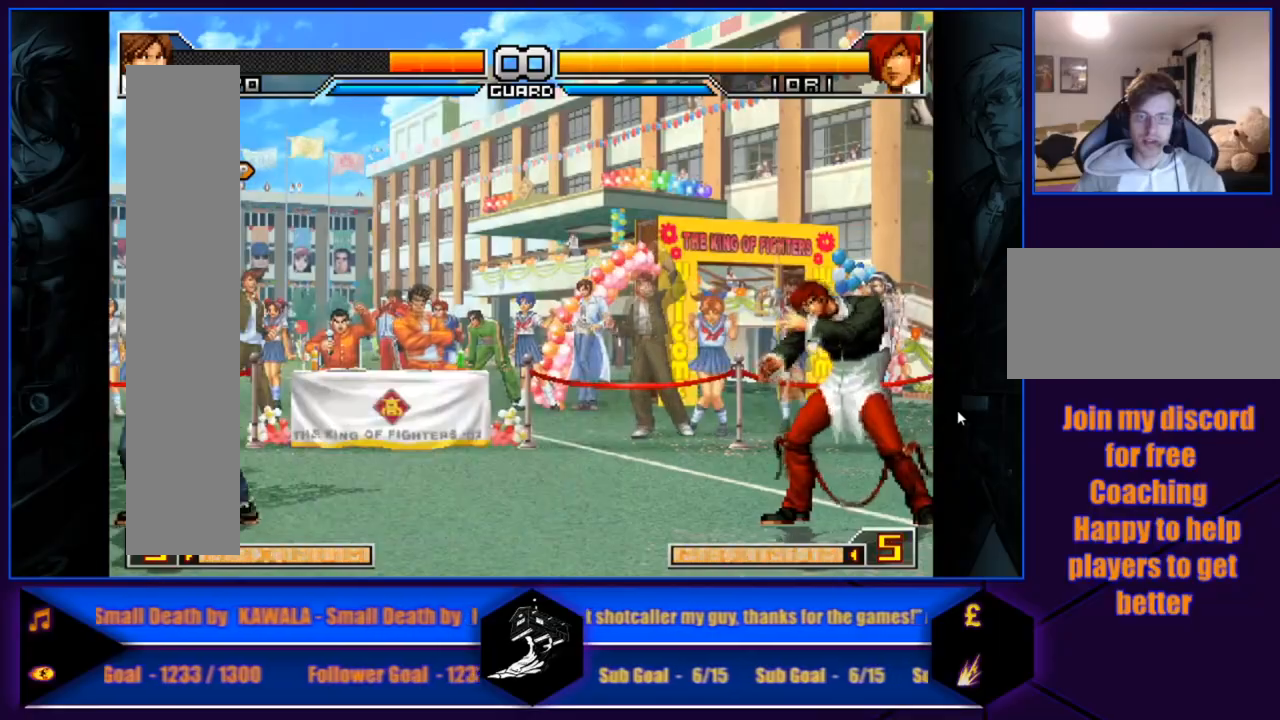
{"buttons": [], "left_stick": "left", "events": []}
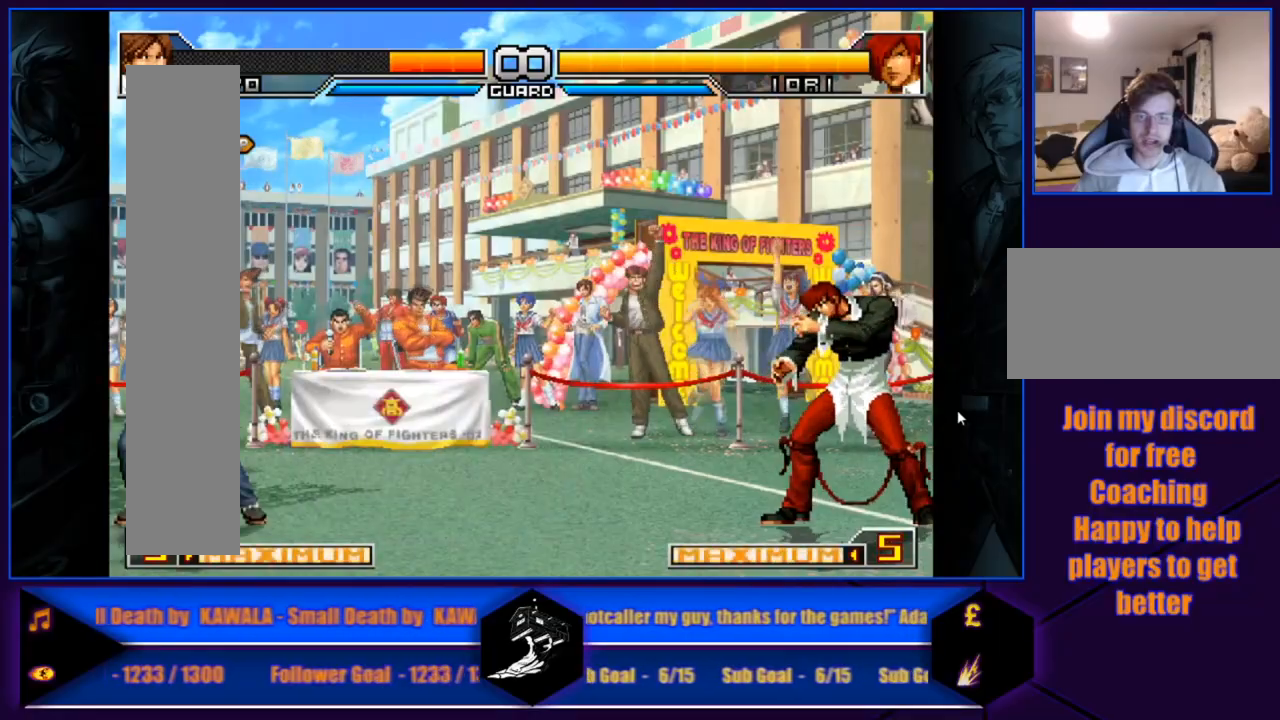
{"buttons": [], "left_stick": "right", "events": [[33, "left_stick", "right"]]}
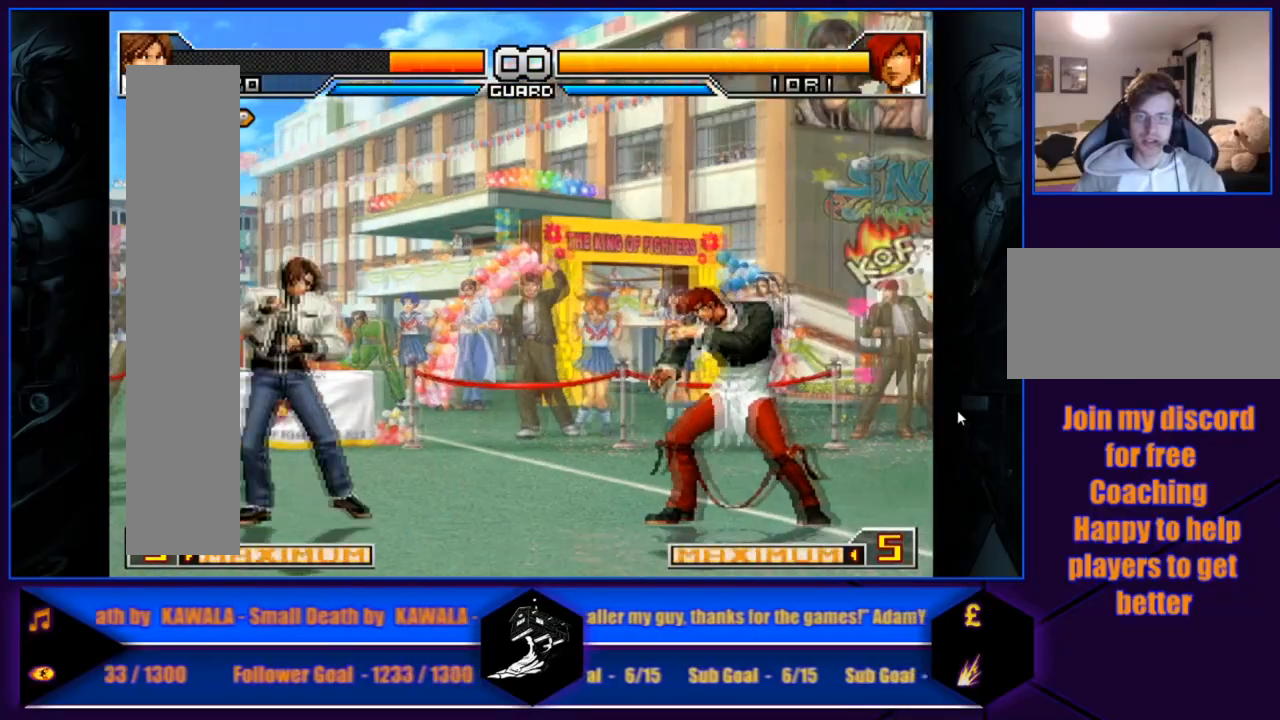
{"buttons": [], "left_stick": "left", "events": [[334, "left_stick", "left"]]}
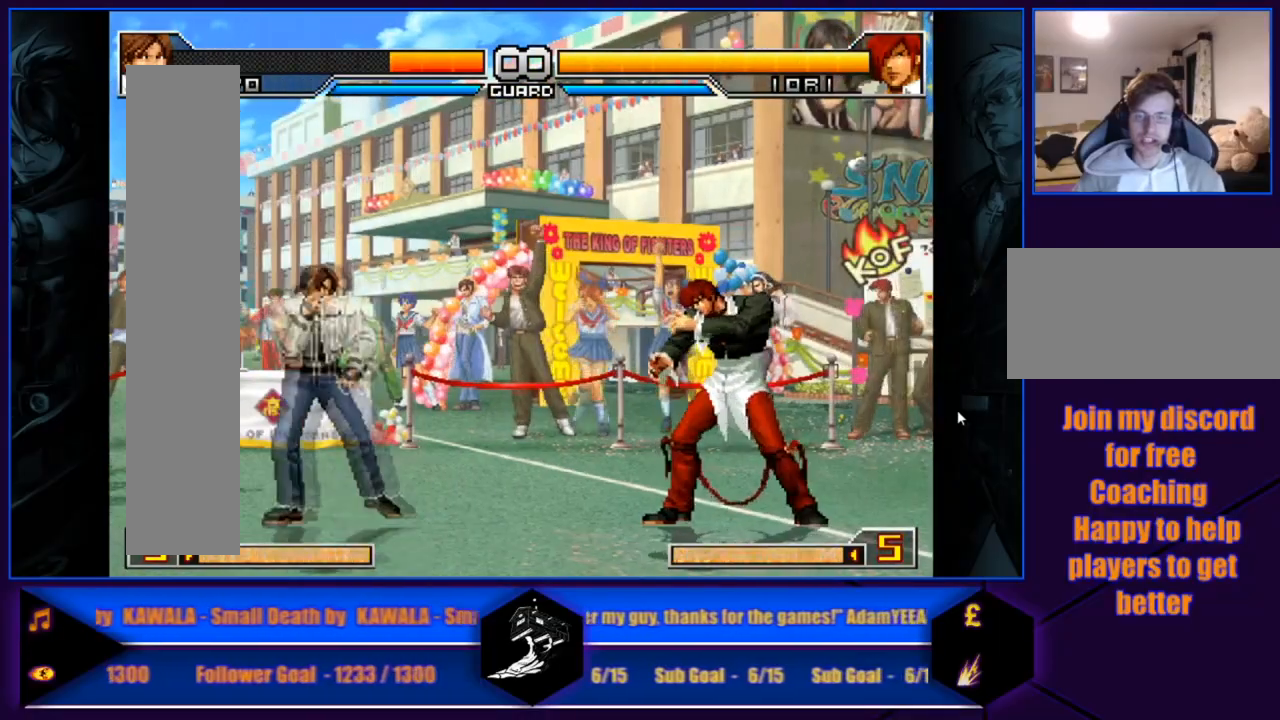
{"buttons": [], "left_stick": "left", "events": []}
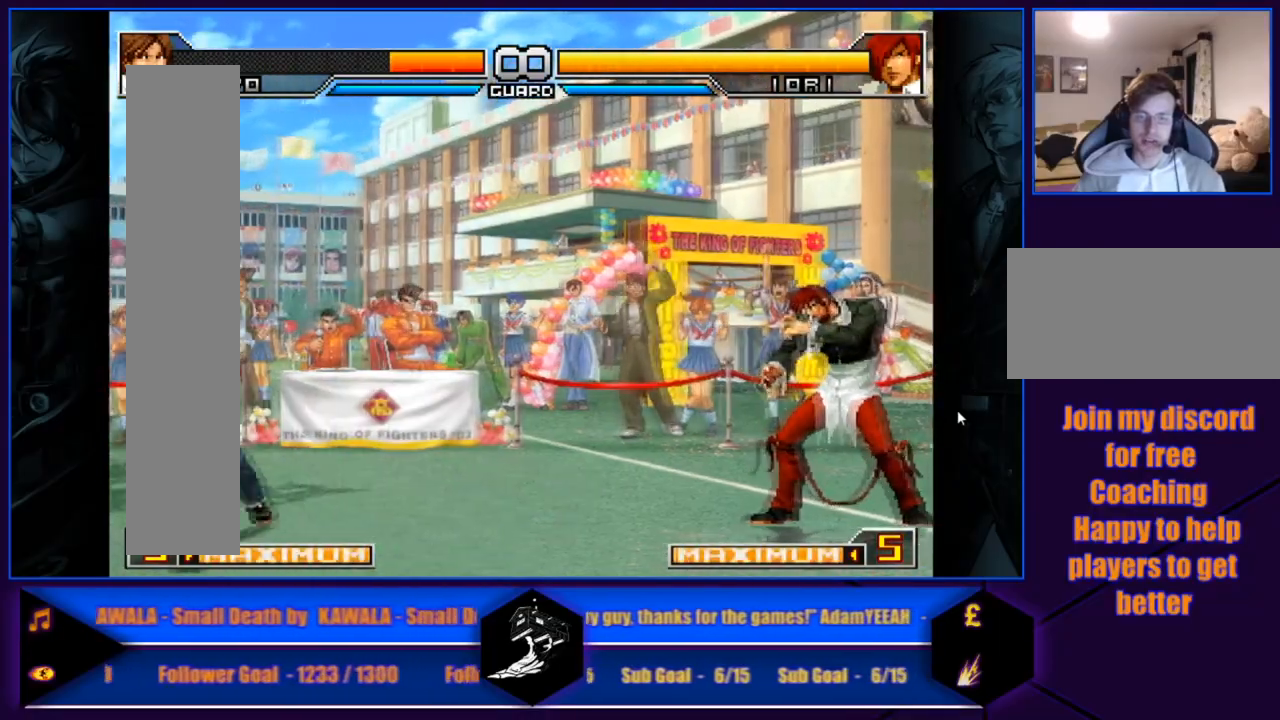
{"buttons": [], "left_stick": "right", "events": [[200, "left_stick", "right"]]}
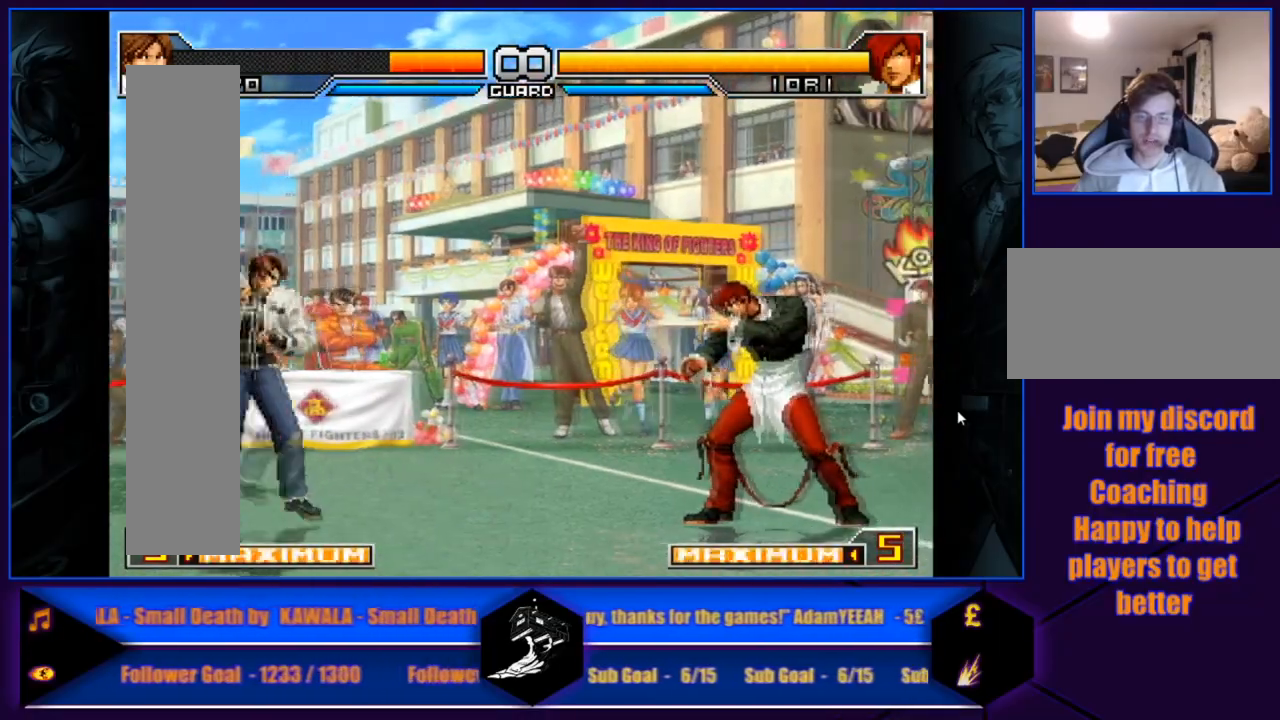
{"buttons": [], "left_stick": "right", "events": []}
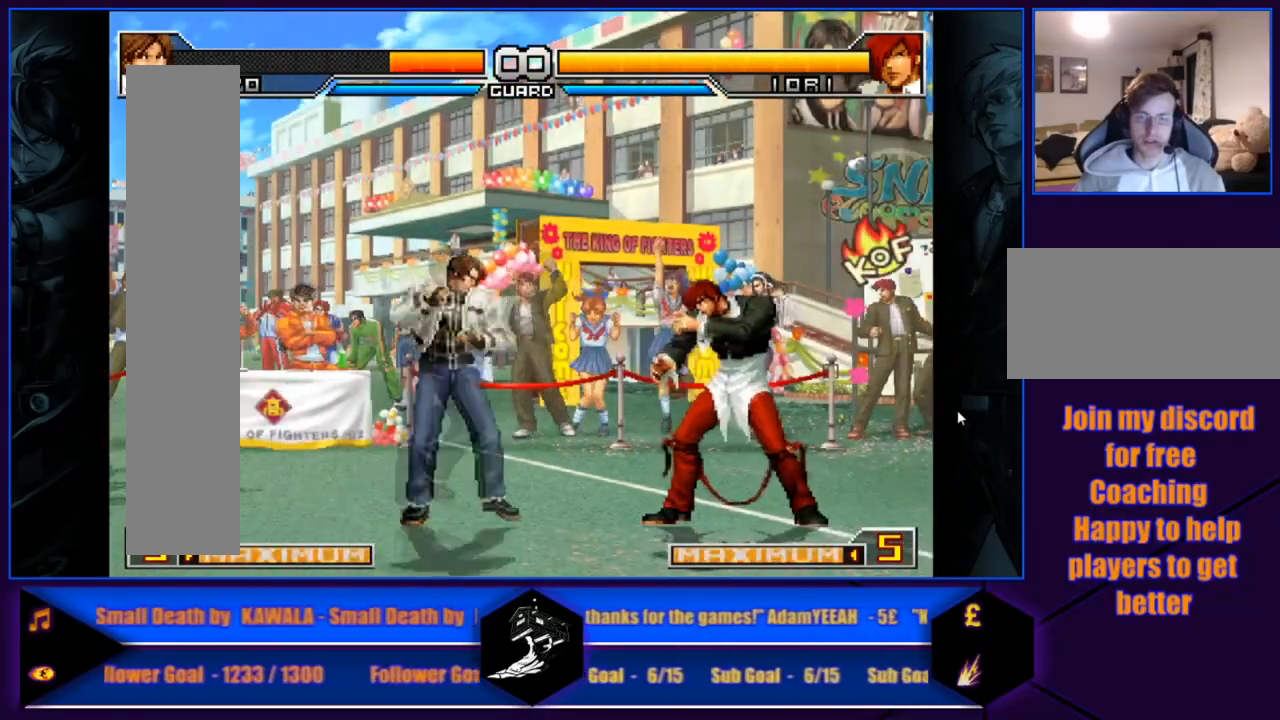
{"buttons": [], "left_stick": "left", "events": [[134, "left_stick", "left"]]}
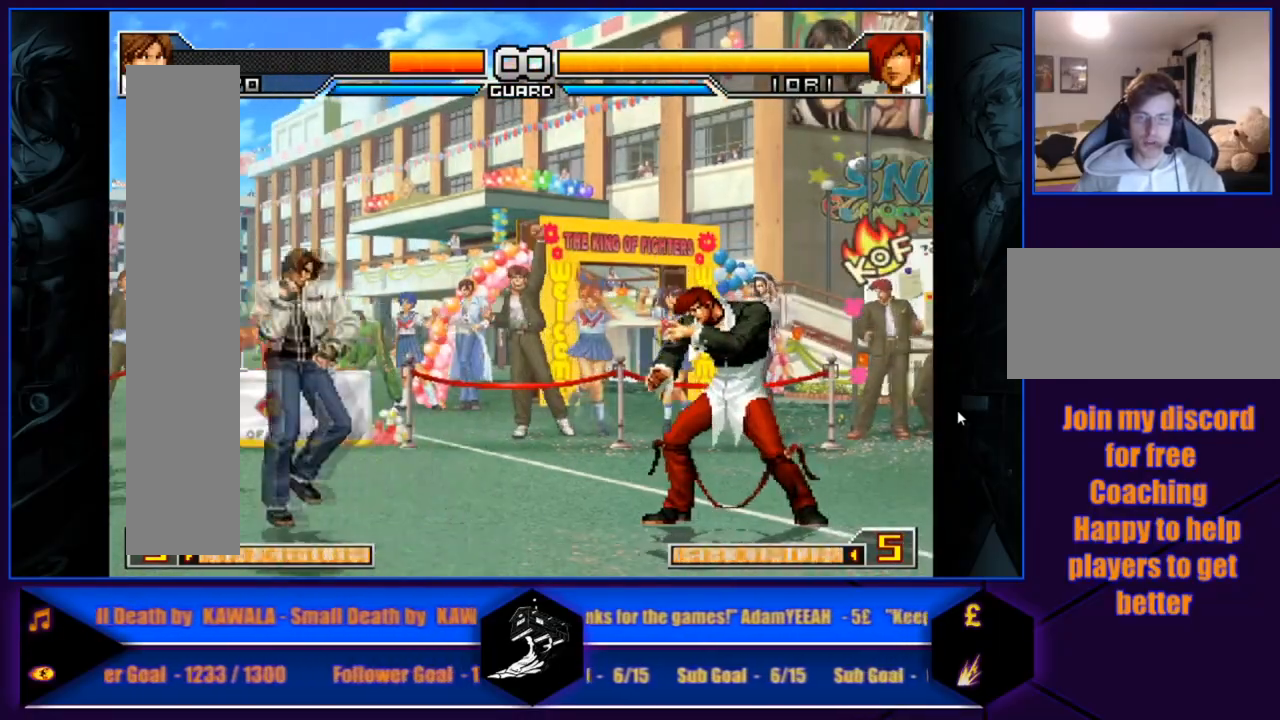
{"buttons": [], "left_stick": "right", "events": [[234, "left_stick", "right"]]}
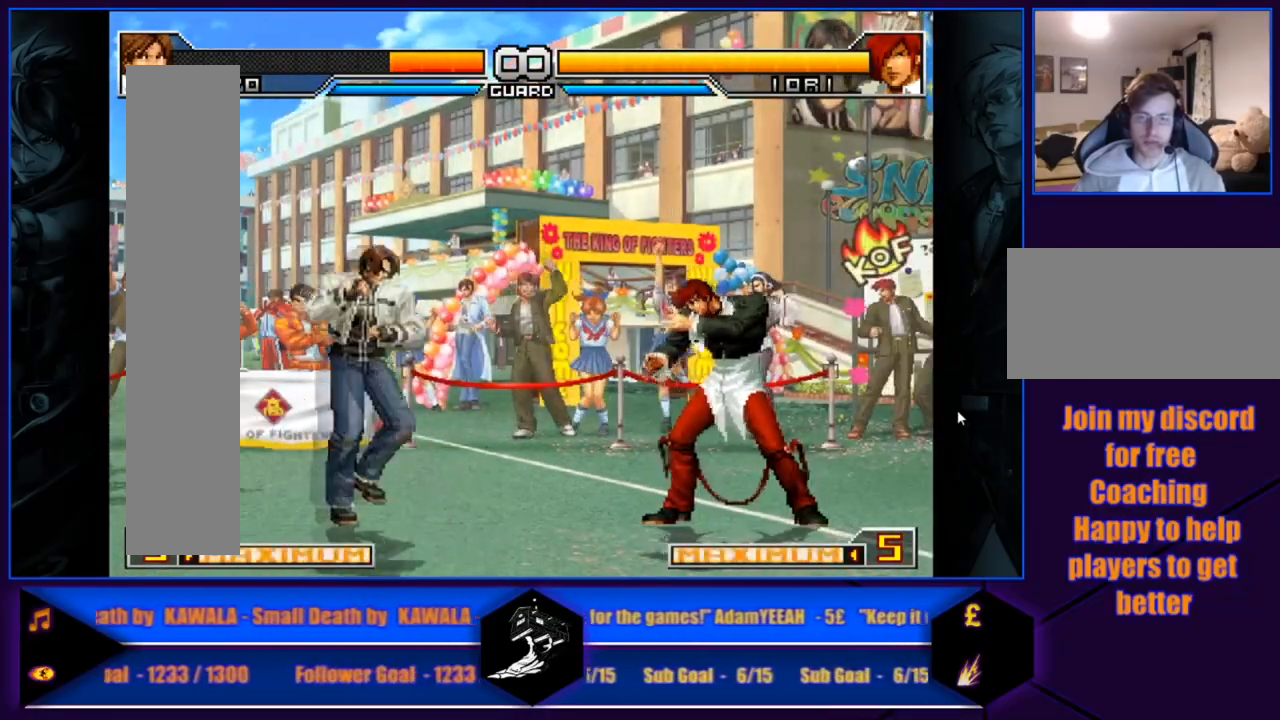
{"buttons": [], "left_stick": "left", "events": [[166, "left_stick", "left"]]}
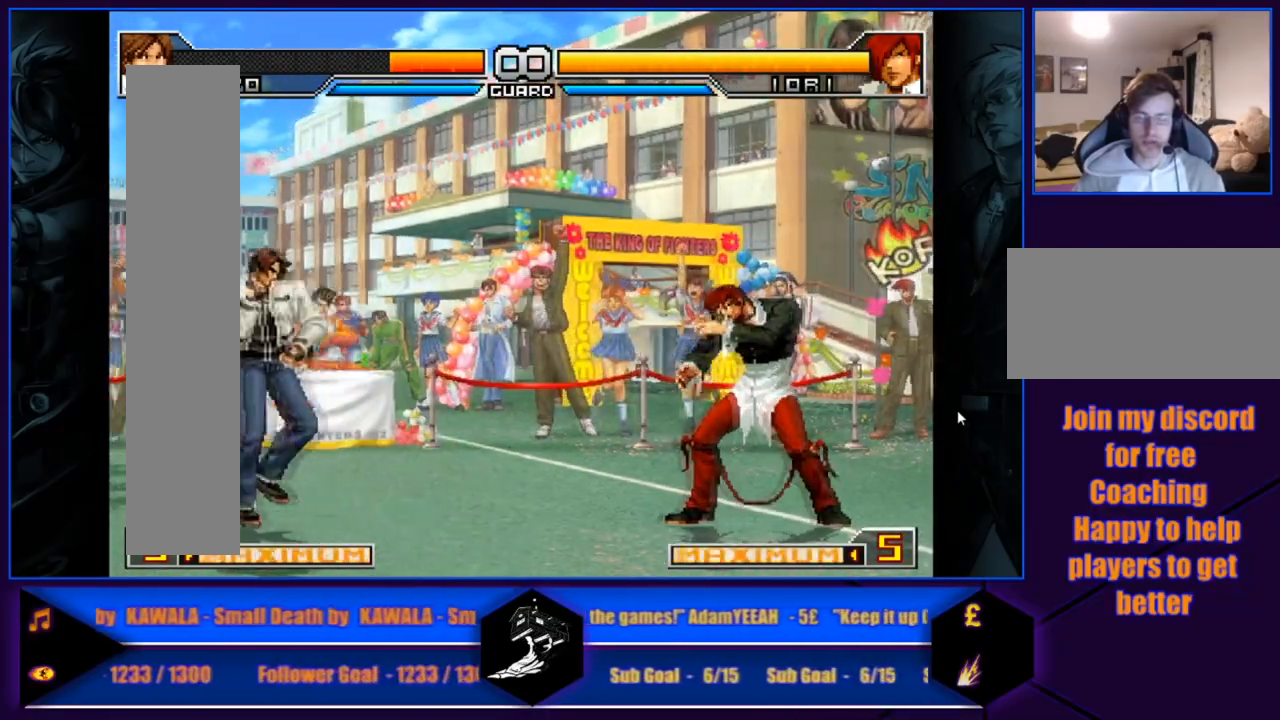
{"buttons": [], "left_stick": "left", "events": [[33, "left_stick", "center"], [100, "left_stick", "right"], [434, "left_stick", "left"]]}
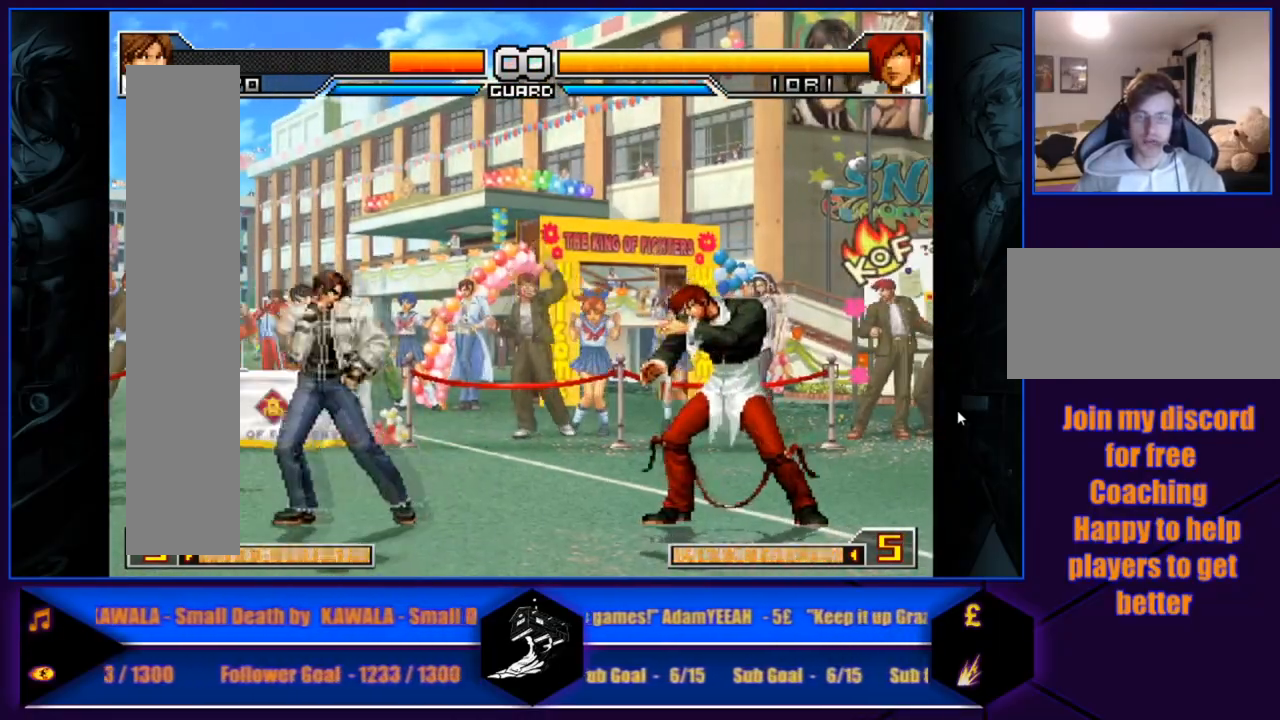
{"buttons": [], "left_stick": "left", "events": []}
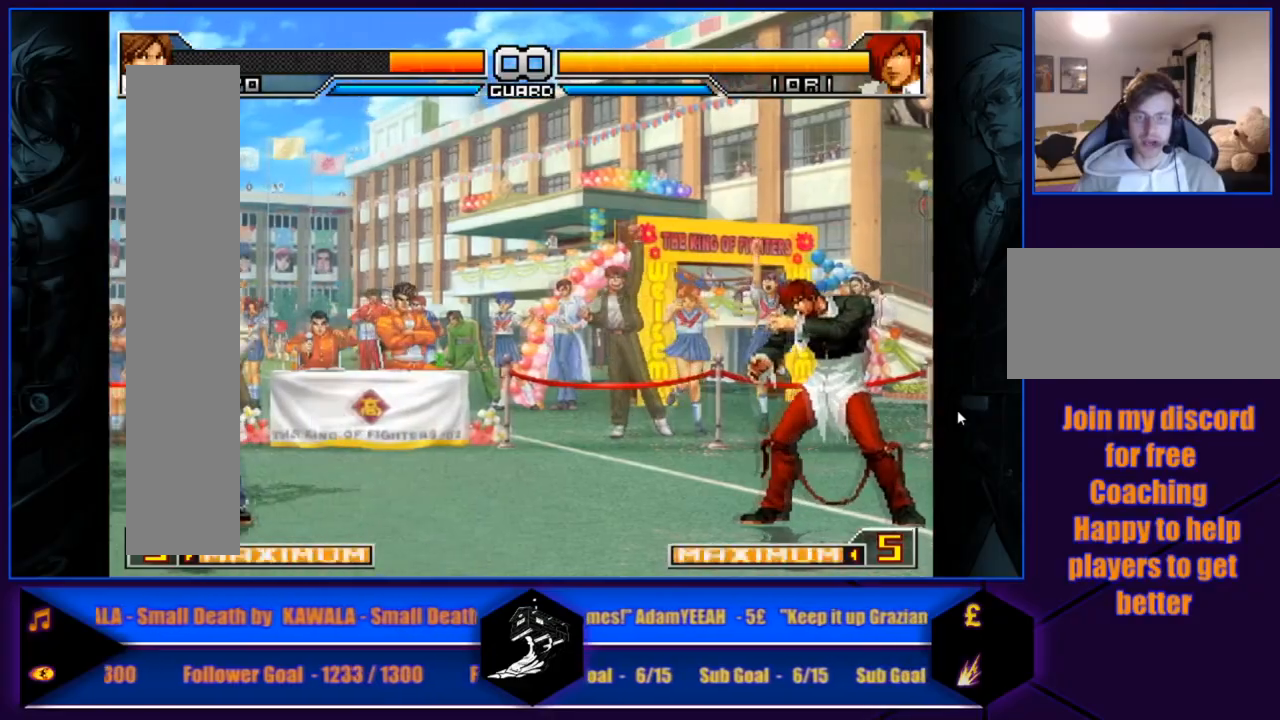
{"buttons": [], "left_stick": "right", "events": [[334, "left_stick", "right"]]}
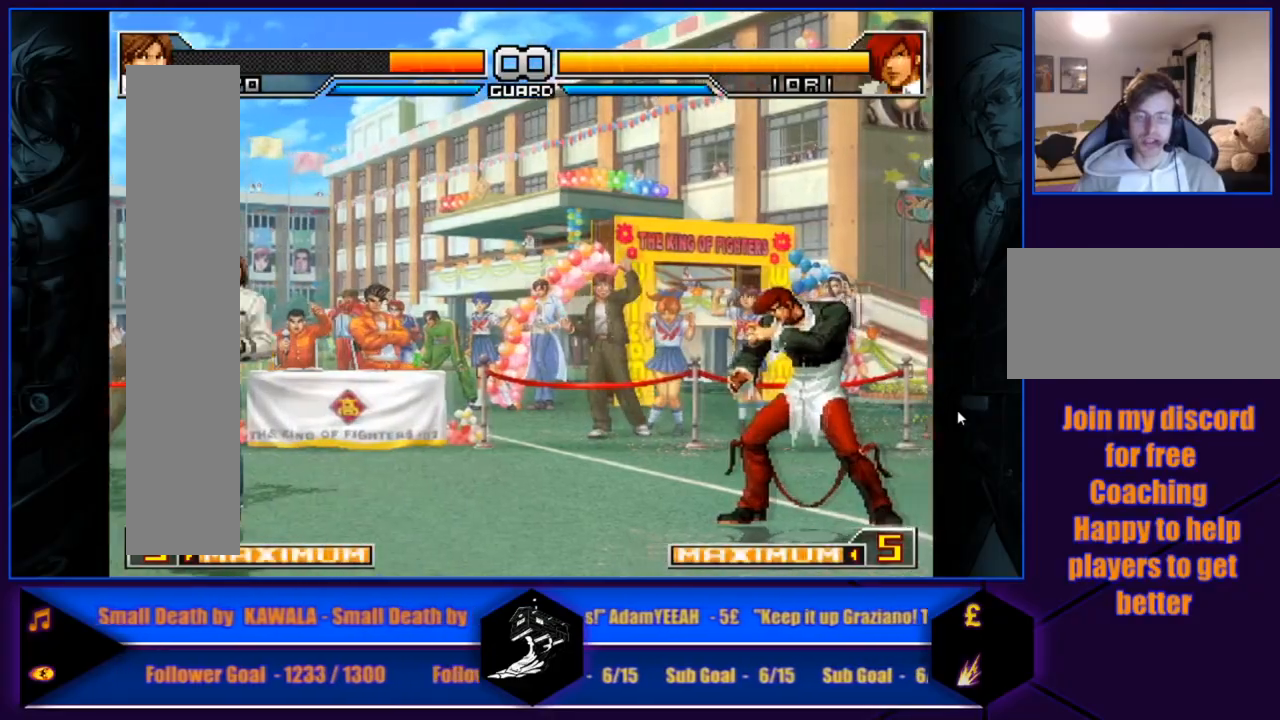
{"buttons": [], "left_stick": "right", "events": [[100, "left_stick", "left"], [300, "left_stick", "right"]]}
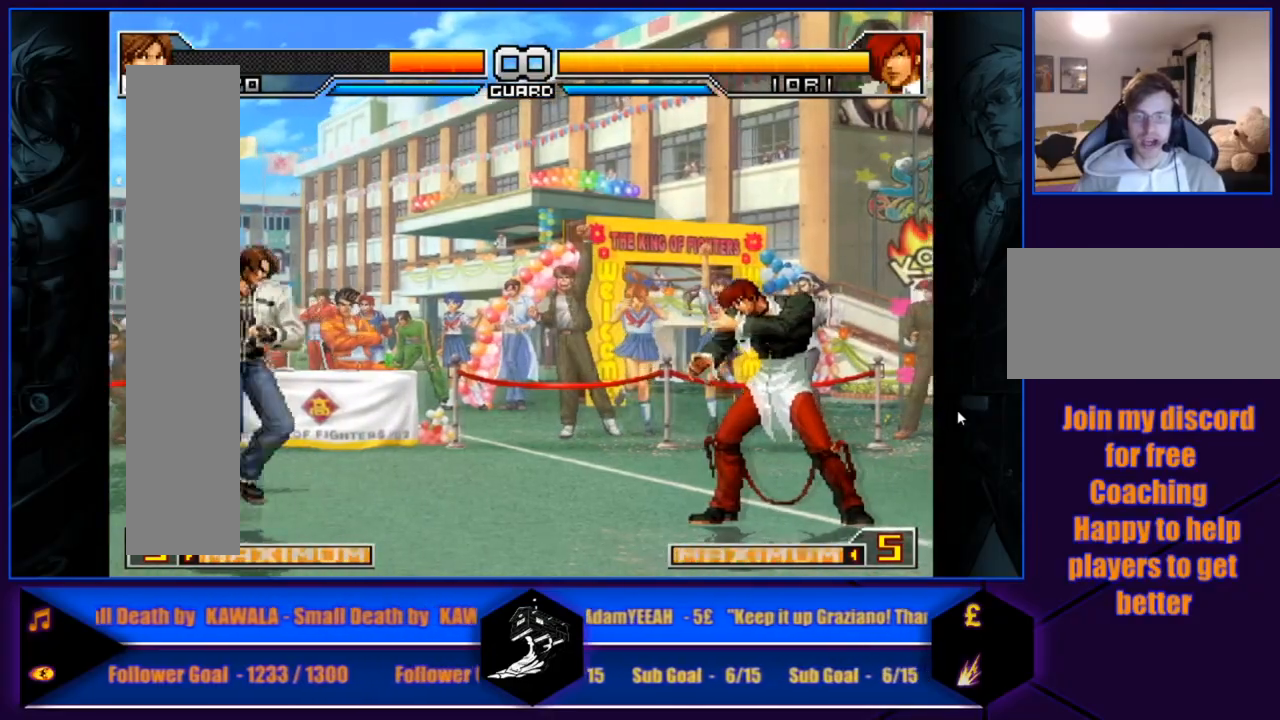
{"buttons": [], "left_stick": "center", "events": [[500, "left_stick", "center"]]}
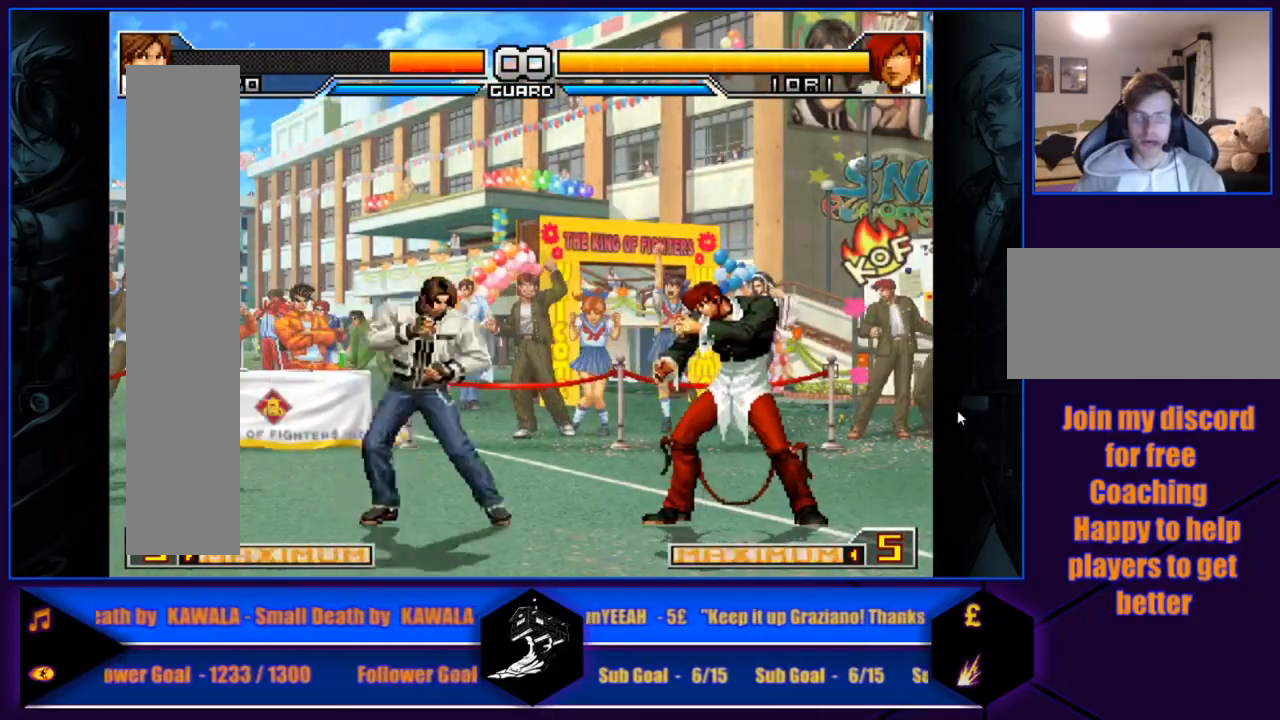
{"buttons": [], "left_stick": "right", "events": [[34, "left_stick", "left"], [267, "left_stick", "center"], [501, "left_stick", "right"]]}
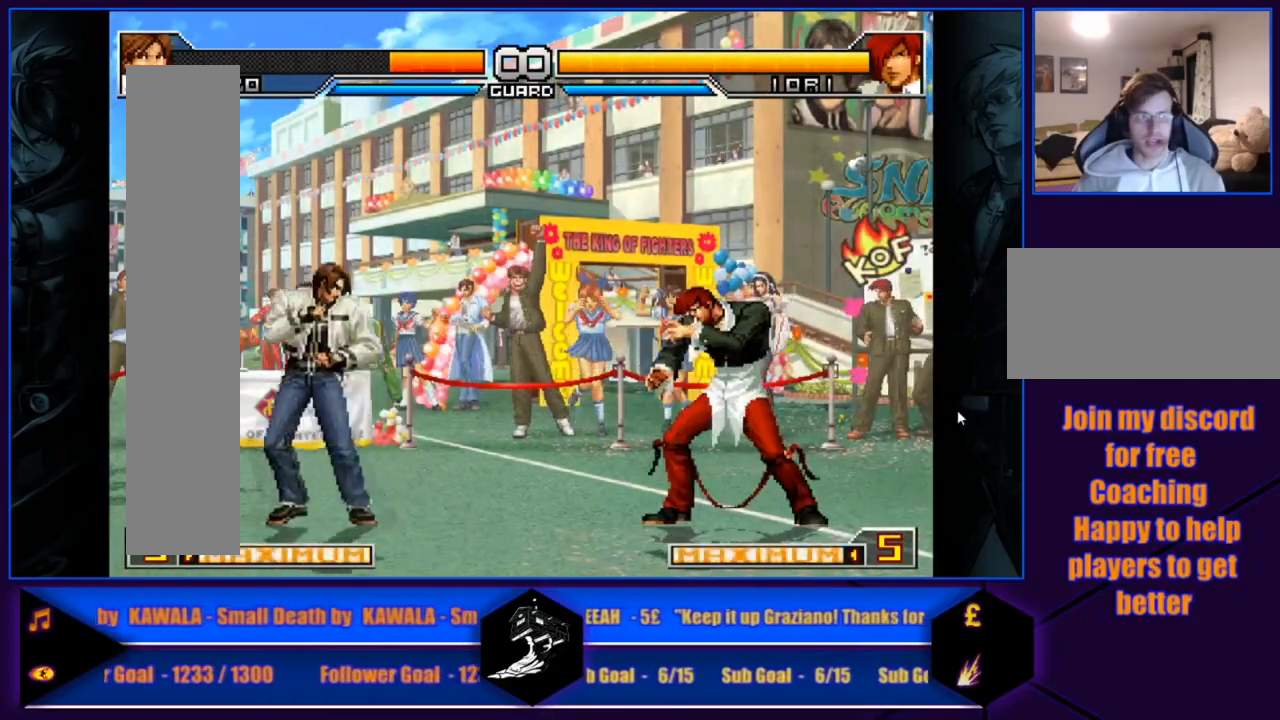
{"buttons": [], "left_stick": "left", "events": [[434, "left_stick", "left"]]}
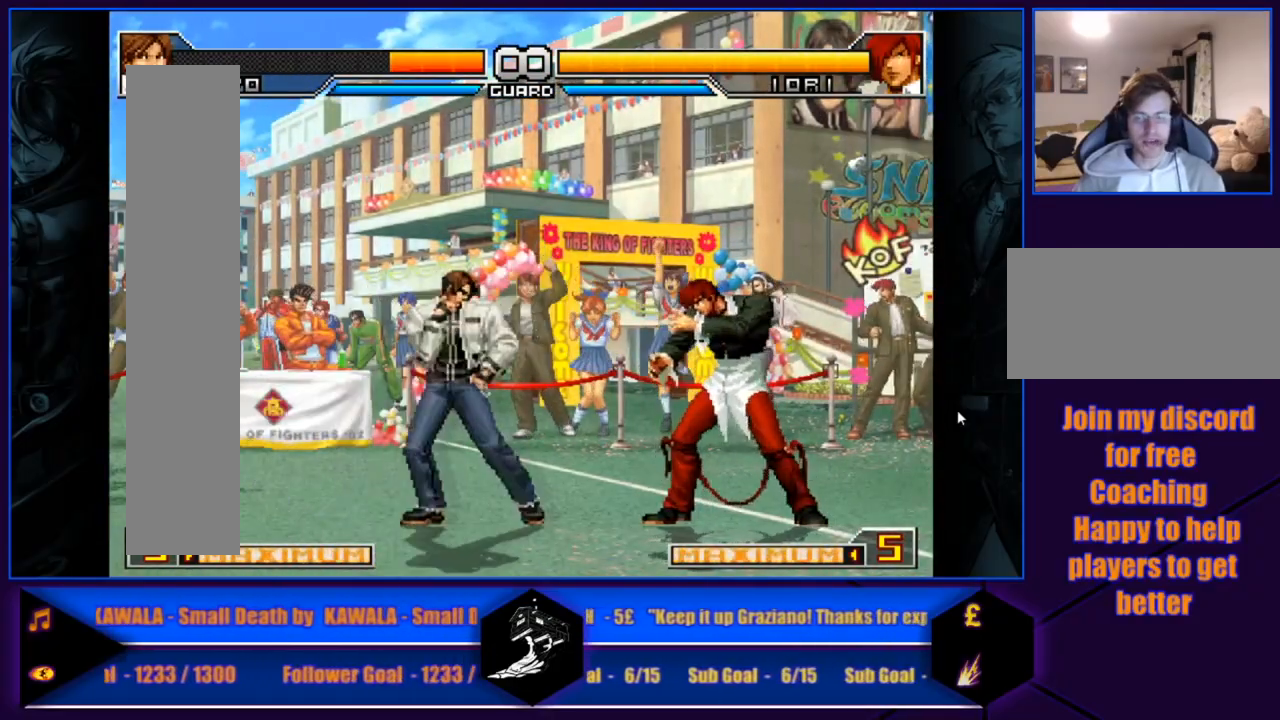
{"buttons": [], "left_stick": "left", "events": [[200, "left_stick", "right"], [367, "left_stick", "left"]]}